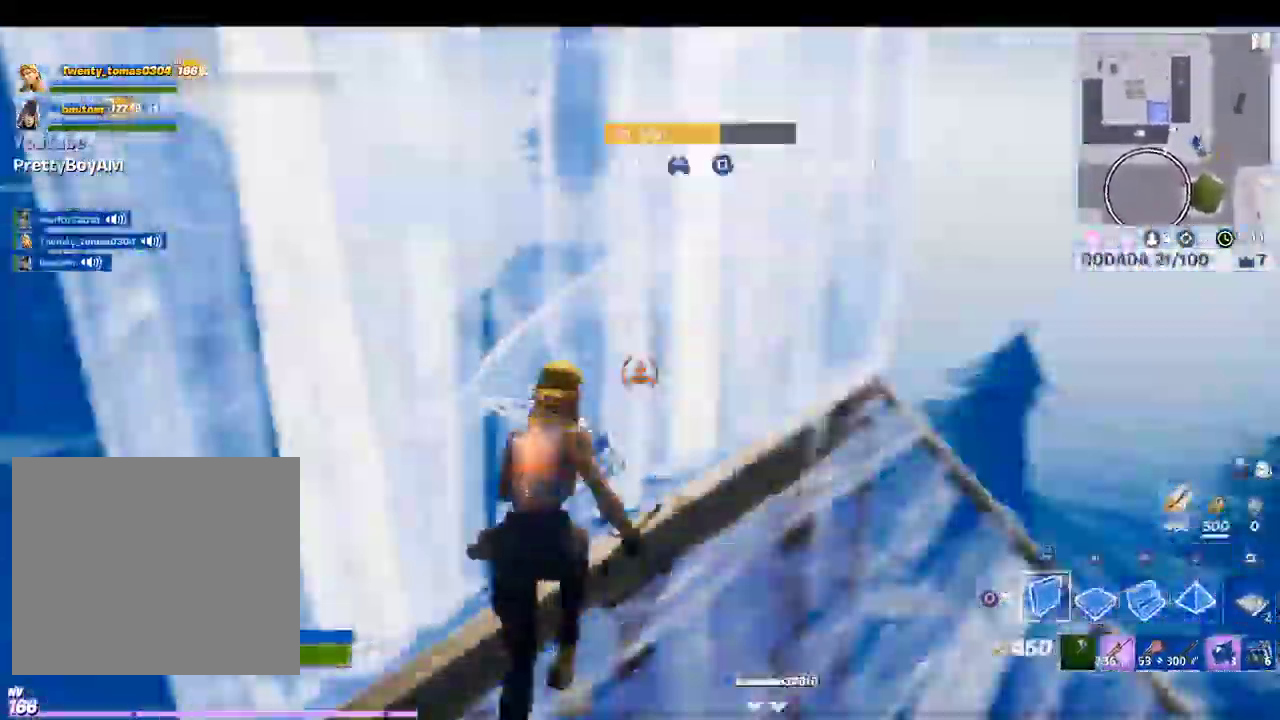
Gameplay with a controller (PlayStation layout); each line is a JSON object with the inputs held at the frame after it. "events" lists button and stick changes between this image and that frame as [ms after this image, input, new state], when the widget could be followed in between.
{"buttons": ["L2"], "left_stick": "up-right", "right_stick": "center", "events": [[33, "right_stick", "right"], [67, "CROSS", "down"], [167, "right_stick", "center"], [200, "CROSS", "up"], [200, "R2", "up"], [200, "left_stick", "right"], [367, "L2", "down"], [400, "left_stick", "up-right"]]}
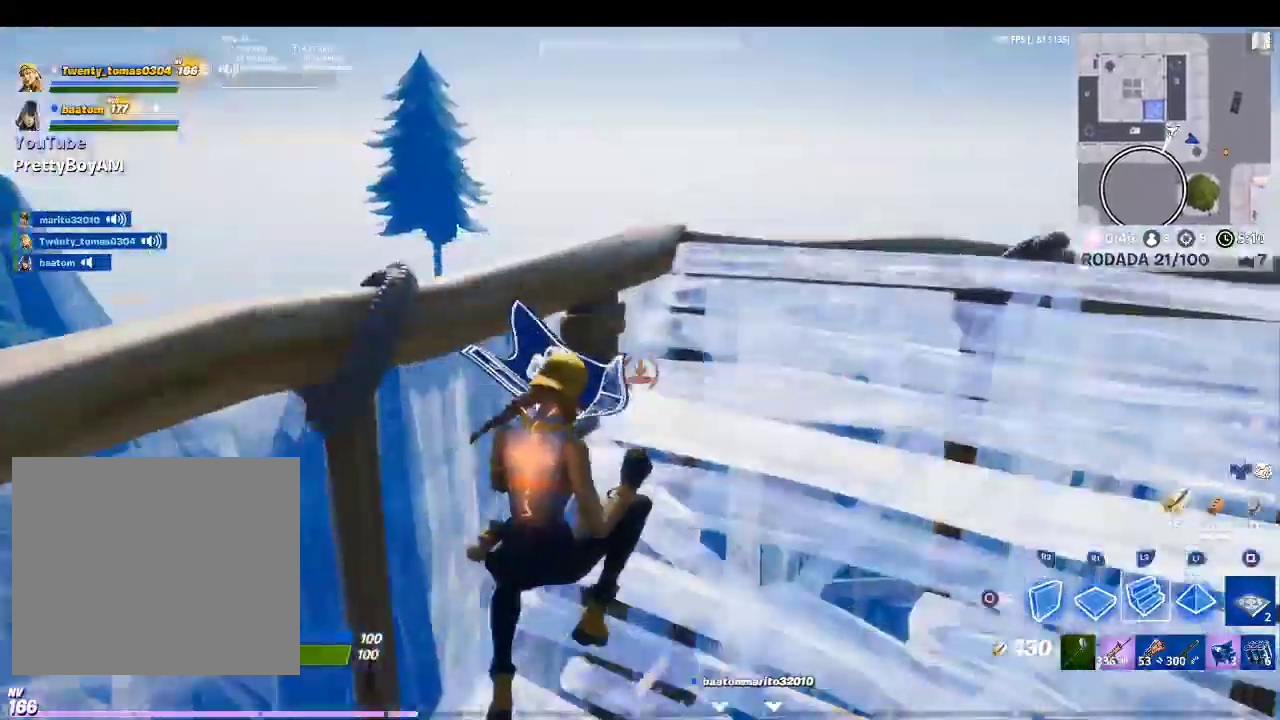
{"buttons": [], "left_stick": "center", "right_stick": "center", "events": [[67, "L2", "up"], [133, "left_stick", "center"]]}
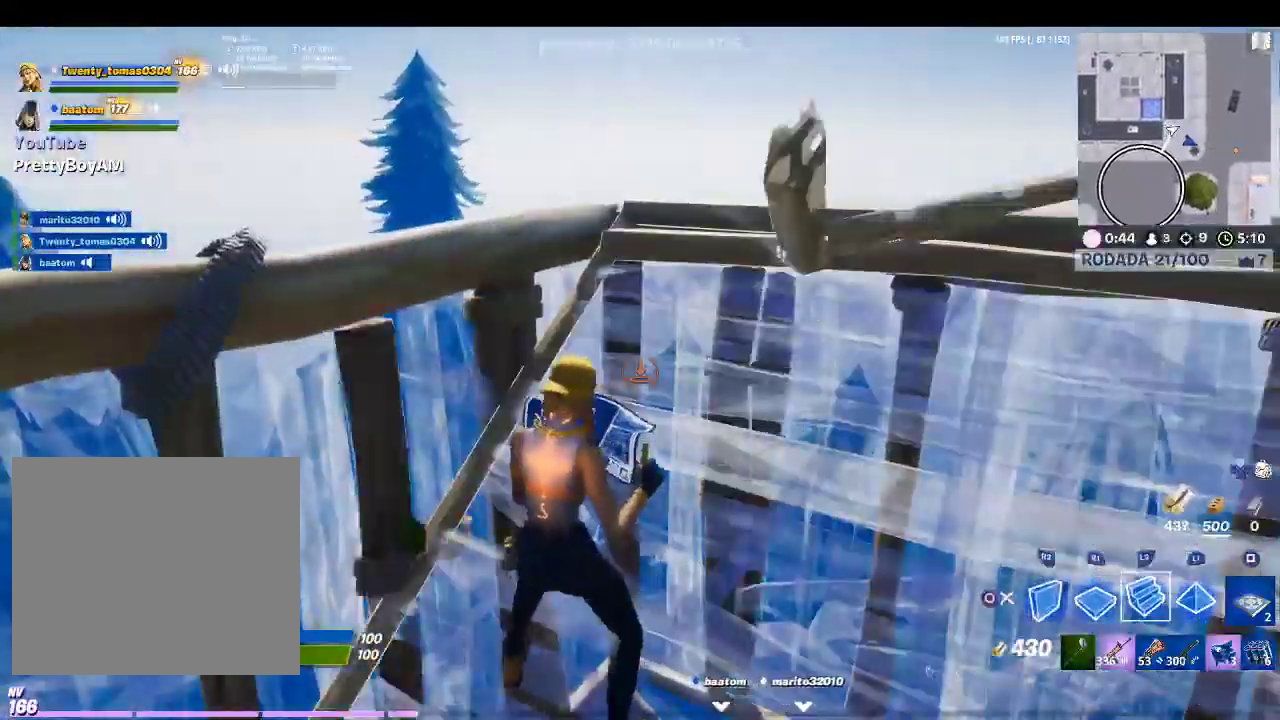
{"buttons": [], "left_stick": "down-left", "right_stick": "center", "events": [[33, "left_stick", "right"], [100, "right_stick", "left"], [167, "left_stick", "down-right"], [333, "left_stick", "down"], [400, "right_stick", "center"], [433, "left_stick", "down-left"]]}
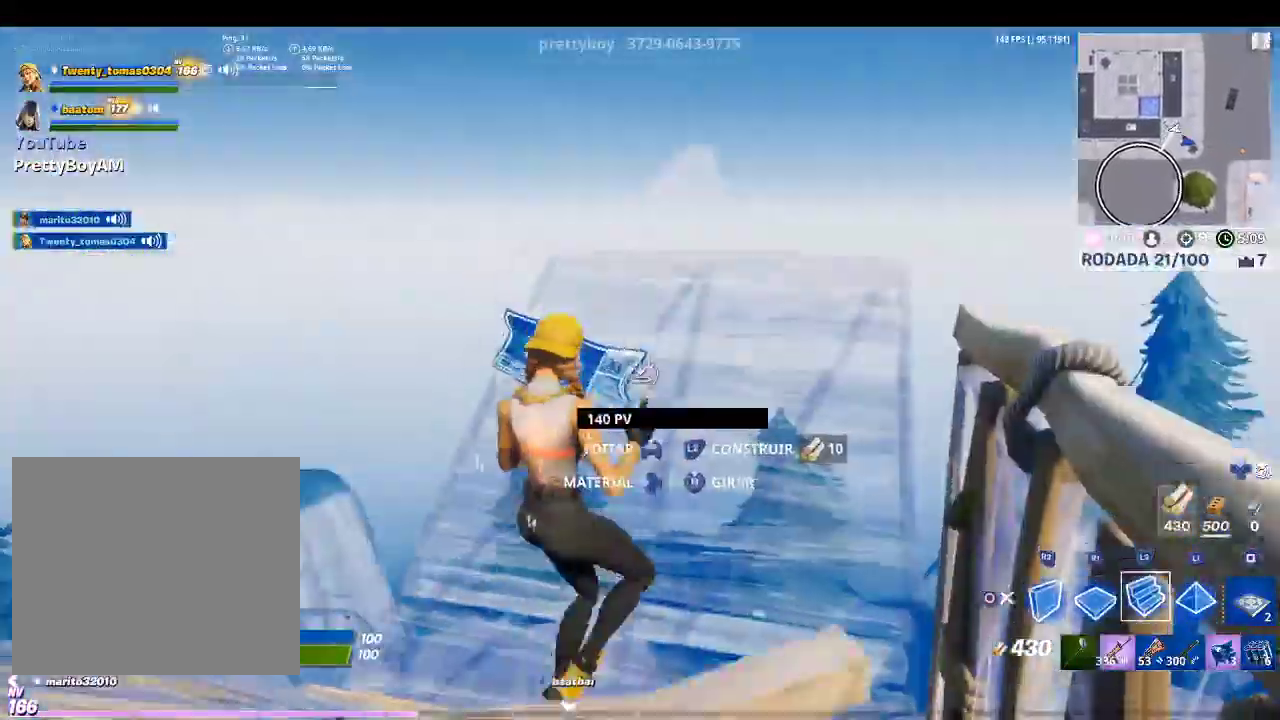
{"buttons": ["CROSS"], "left_stick": "up-right", "right_stick": "down-left", "events": [[133, "R2", "down"], [233, "CROSS", "down"], [300, "left_stick", "center"], [467, "R2", "up"], [467, "right_stick", "down-left"], [500, "left_stick", "up-right"]]}
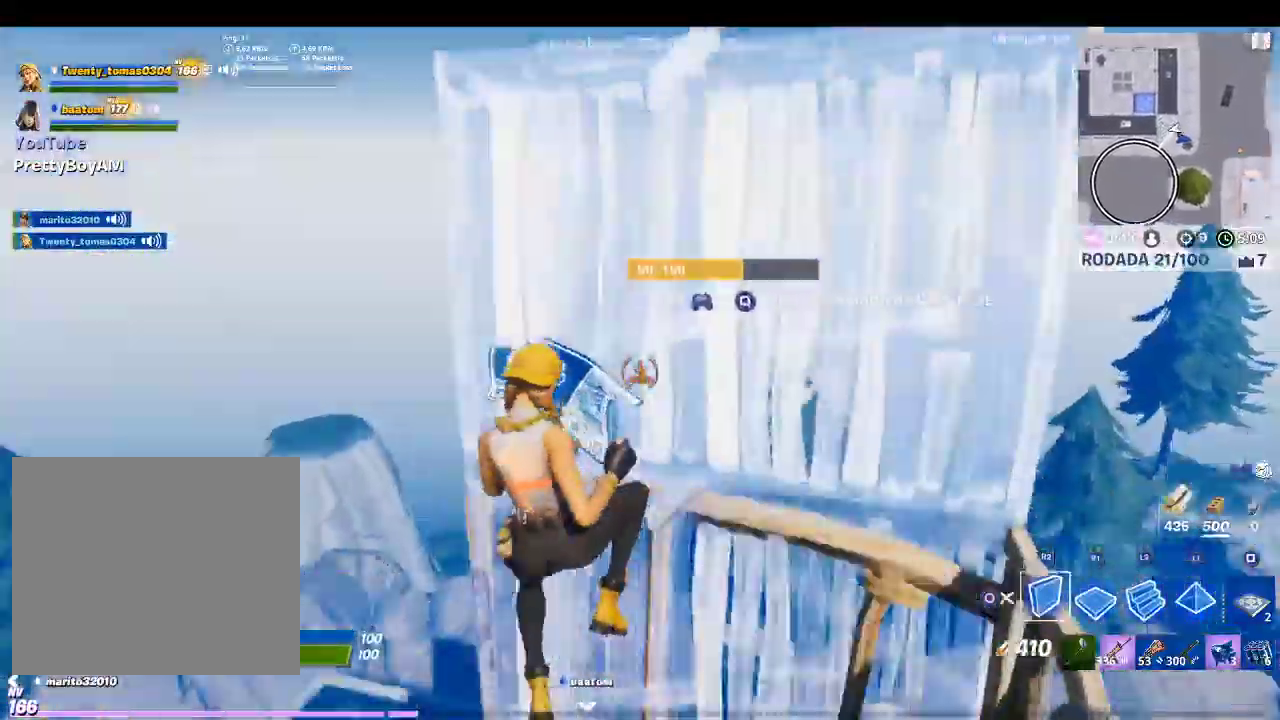
{"buttons": [], "left_stick": "up-right", "right_stick": "center", "events": [[100, "CROSS", "up"], [100, "R1", "down"], [133, "right_stick", "center"], [233, "L2", "down"], [233, "R1", "up"], [400, "L2", "up"]]}
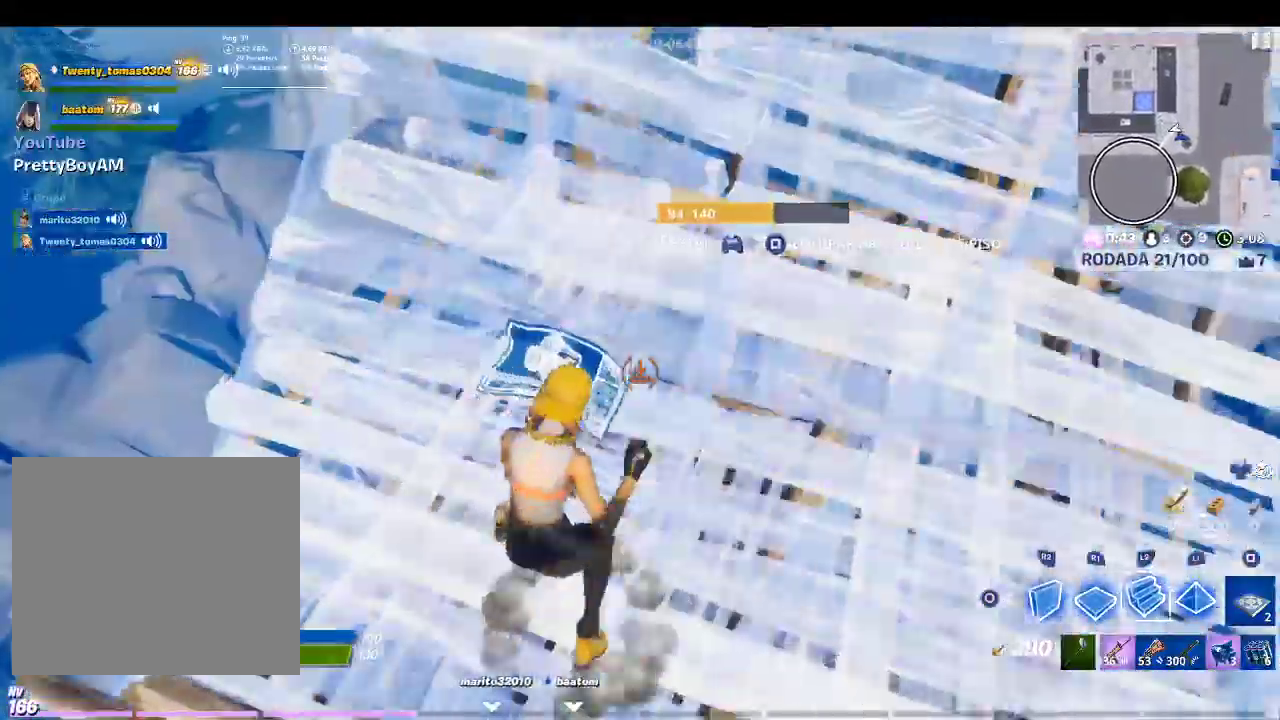
{"buttons": [], "left_stick": "up-right", "right_stick": "up-left", "events": [[467, "right_stick", "up-left"]]}
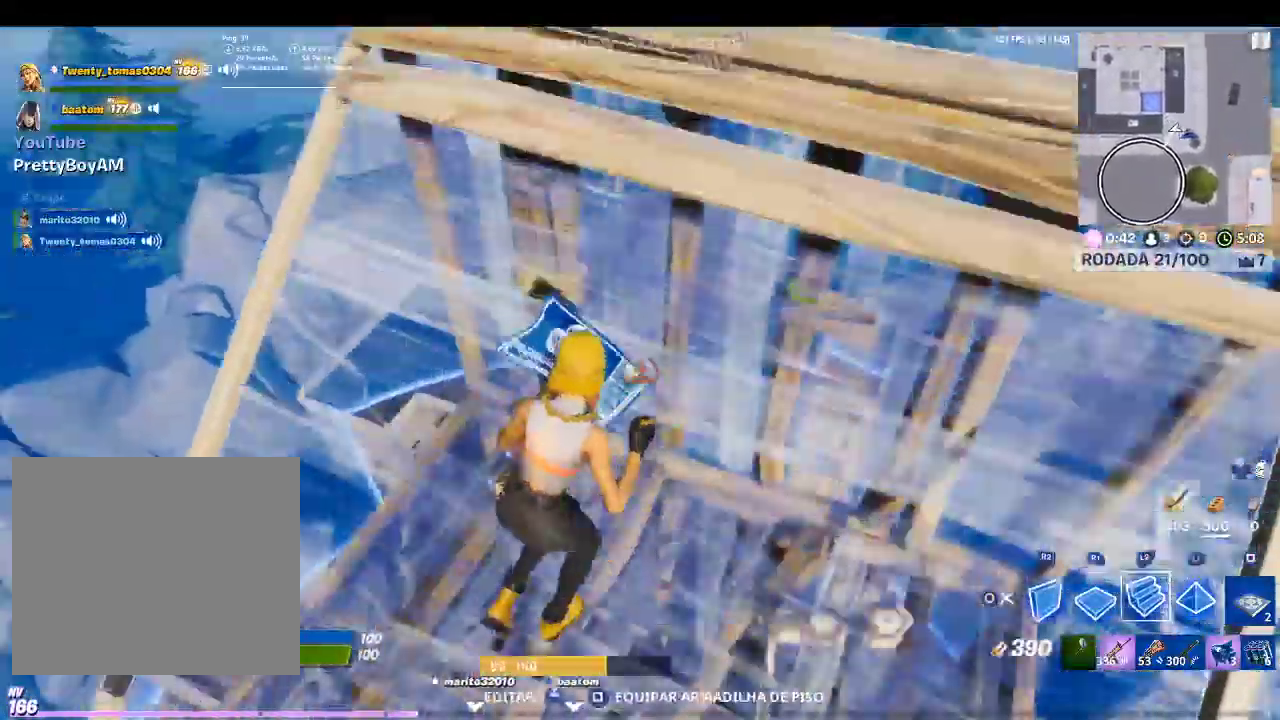
{"buttons": ["CROSS"], "left_stick": "down-left", "right_stick": "down-left", "events": [[133, "R2", "down"], [133, "left_stick", "right"], [200, "right_stick", "center"], [233, "left_stick", "center"], [267, "CROSS", "down"], [367, "R2", "up"], [367, "left_stick", "down-left"], [400, "right_stick", "down-left"]]}
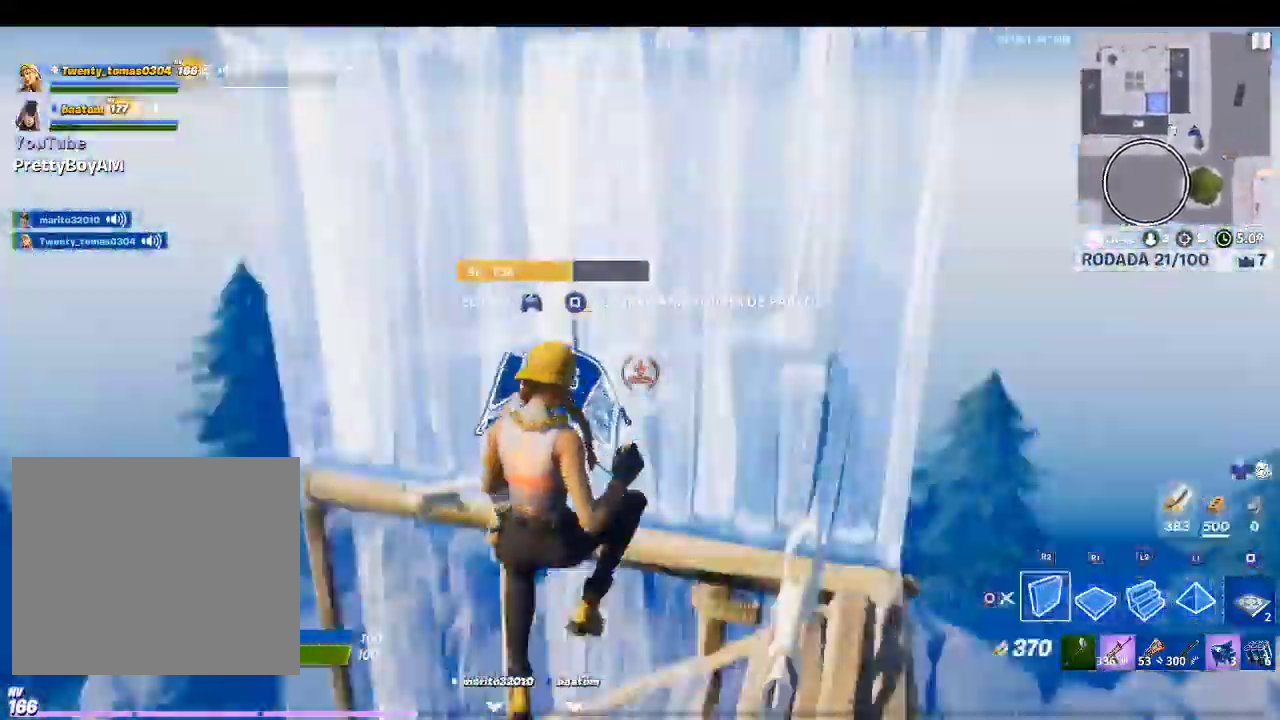
{"buttons": ["L2"], "left_stick": "up", "right_stick": "center", "events": [[33, "R1", "down"], [33, "left_stick", "center"], [67, "CROSS", "up"], [67, "right_stick", "center"], [200, "R1", "up"], [300, "L2", "down"], [300, "left_stick", "up"], [367, "TRIANGLE", "down"], [500, "TRIANGLE", "up"]]}
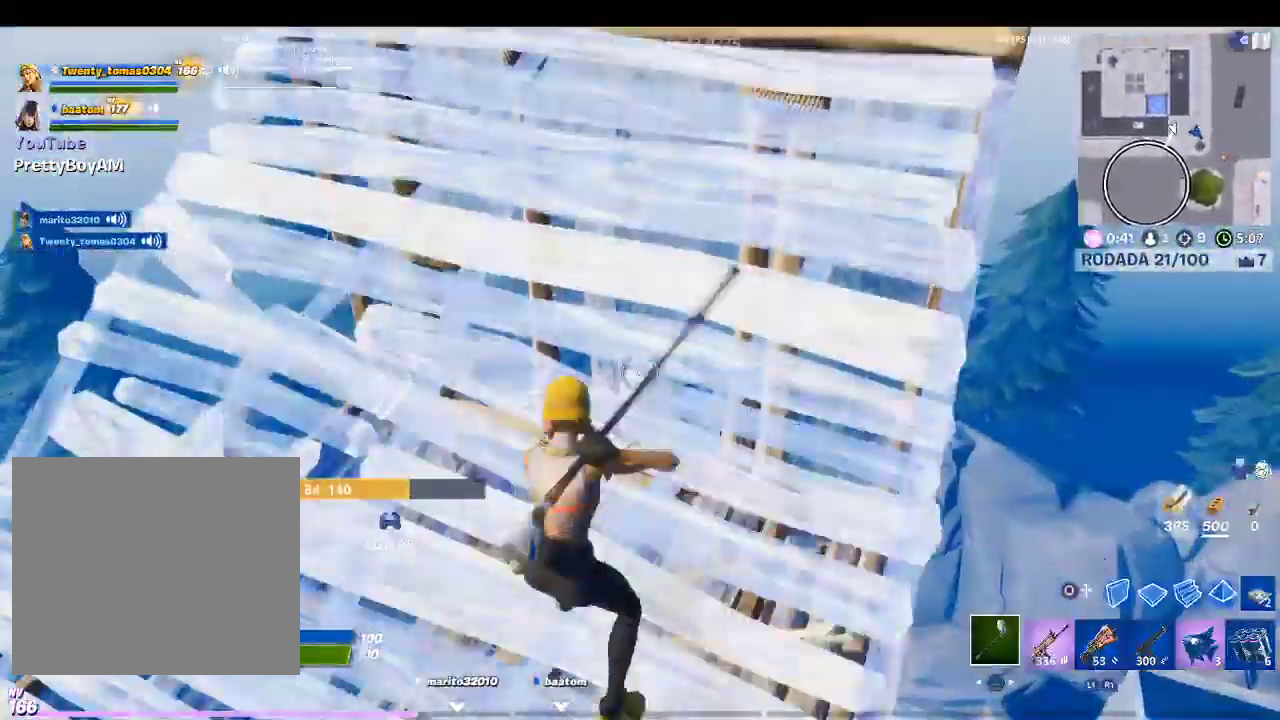
{"buttons": [], "left_stick": "center", "right_stick": "center", "events": [[33, "L2", "up"], [67, "left_stick", "center"], [133, "R1", "down"], [267, "R1", "up"]]}
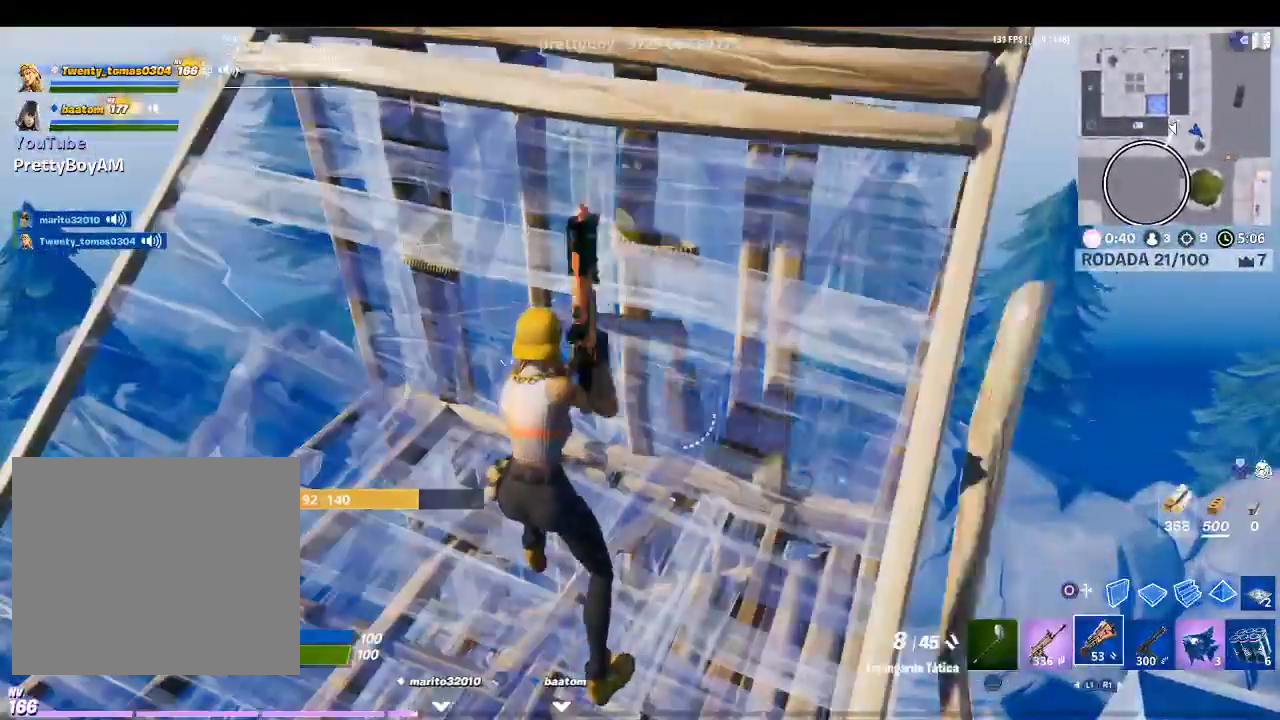
{"buttons": [], "left_stick": "center", "right_stick": "center", "events": []}
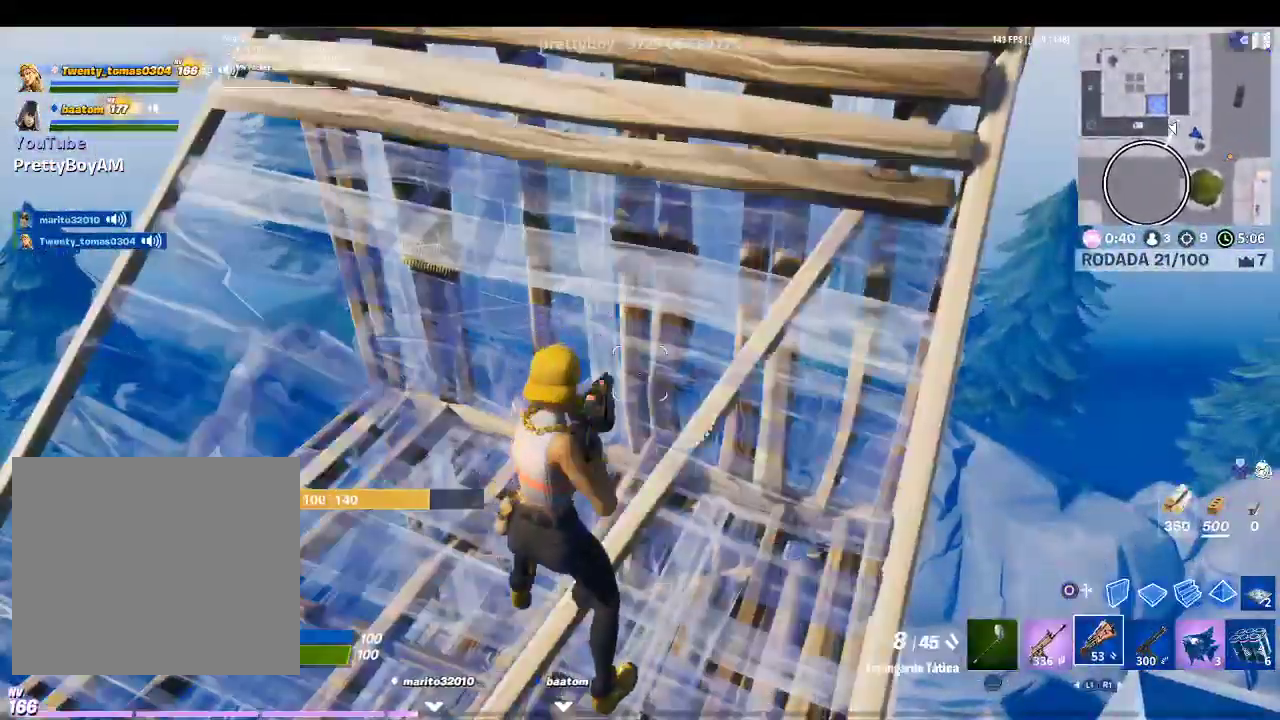
{"buttons": [], "left_stick": "up-right", "right_stick": "center", "events": [[400, "left_stick", "up-right"]]}
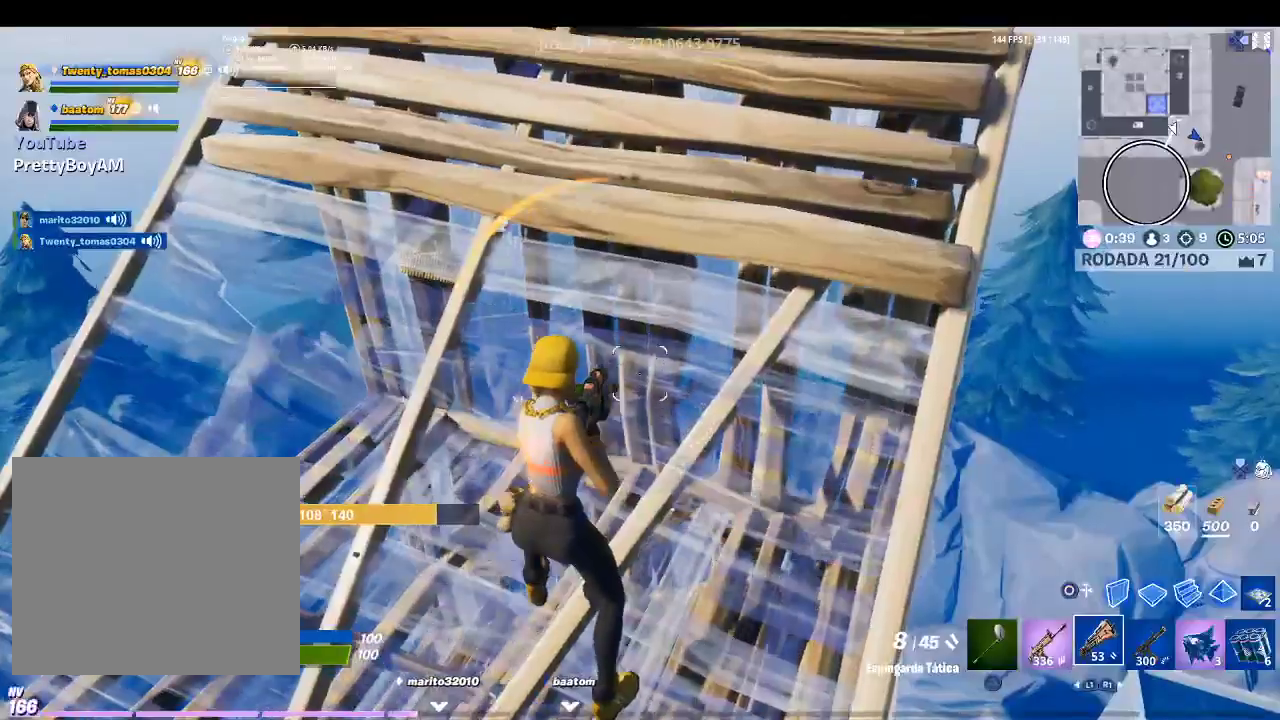
{"buttons": [], "left_stick": "up-right", "right_stick": "down-left", "events": [[67, "right_stick", "down-right"], [100, "L1", "down"], [233, "L1", "up"], [233, "right_stick", "center"], [333, "right_stick", "down-left"]]}
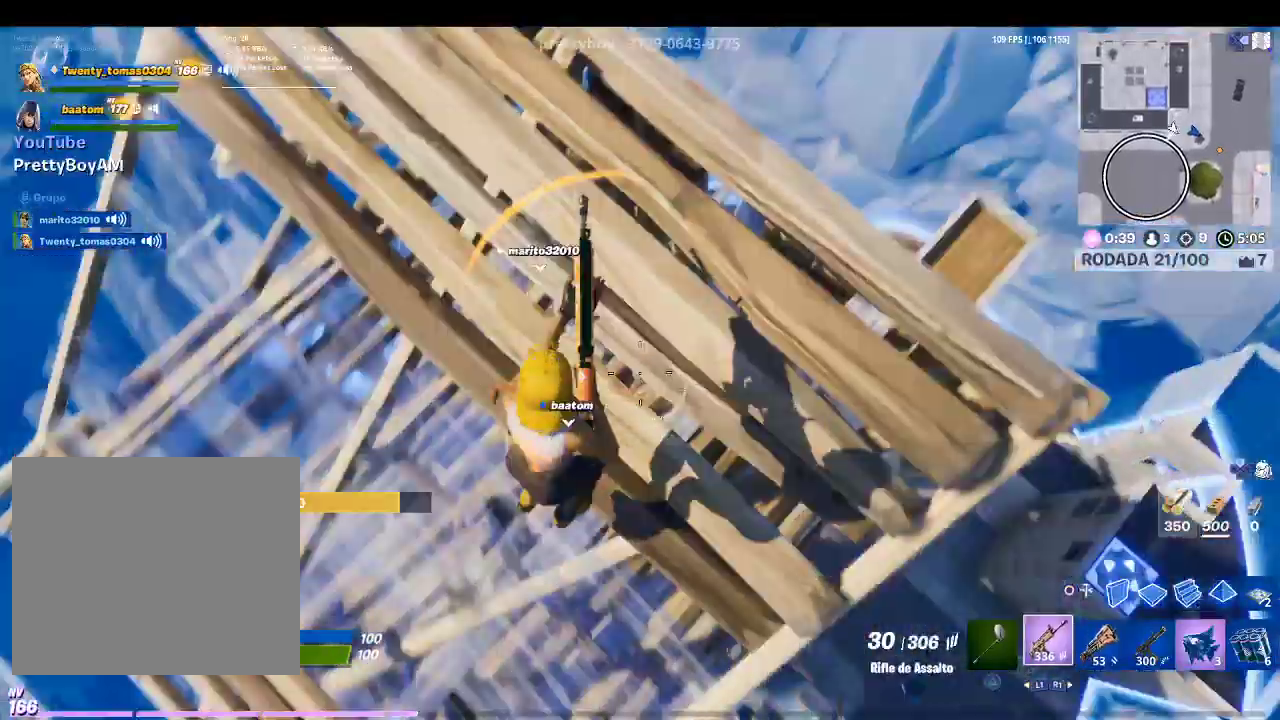
{"buttons": [], "left_stick": "center", "right_stick": "center", "events": [[67, "right_stick", "center"], [233, "right_stick", "down-left"], [333, "left_stick", "center"], [433, "right_stick", "center"]]}
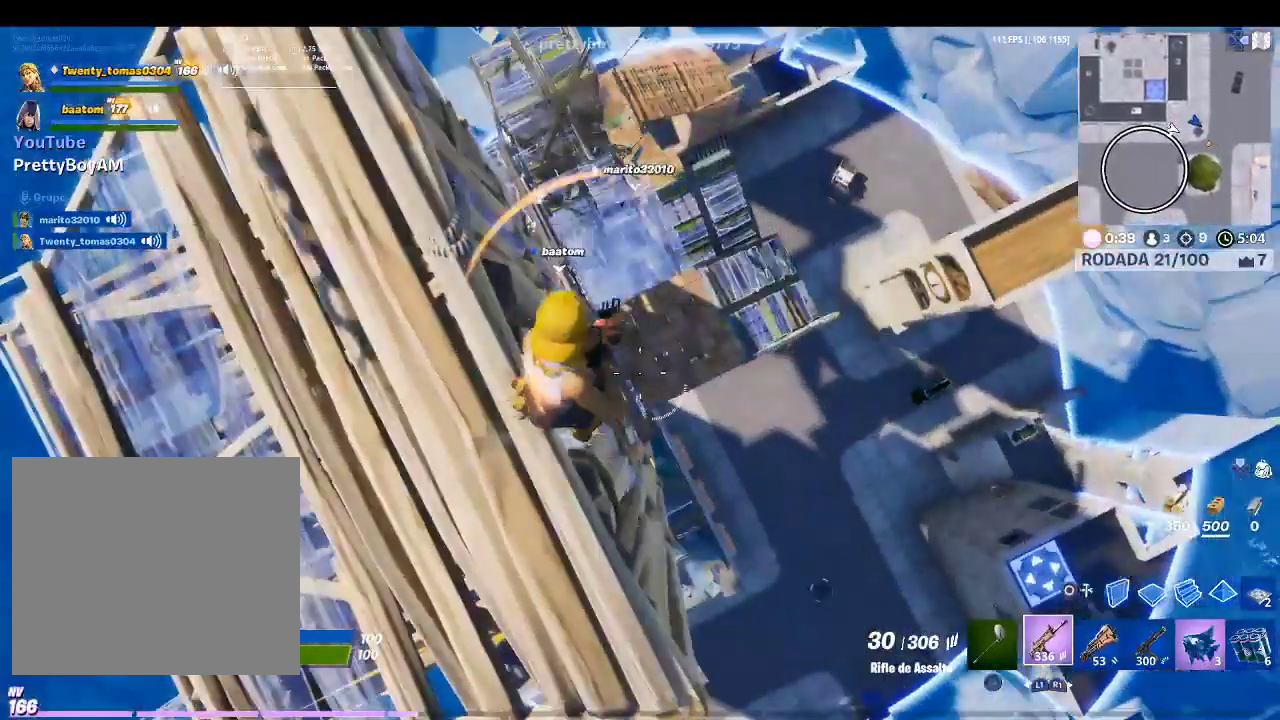
{"buttons": [], "left_stick": "center", "right_stick": "left", "events": [[367, "right_stick", "left"]]}
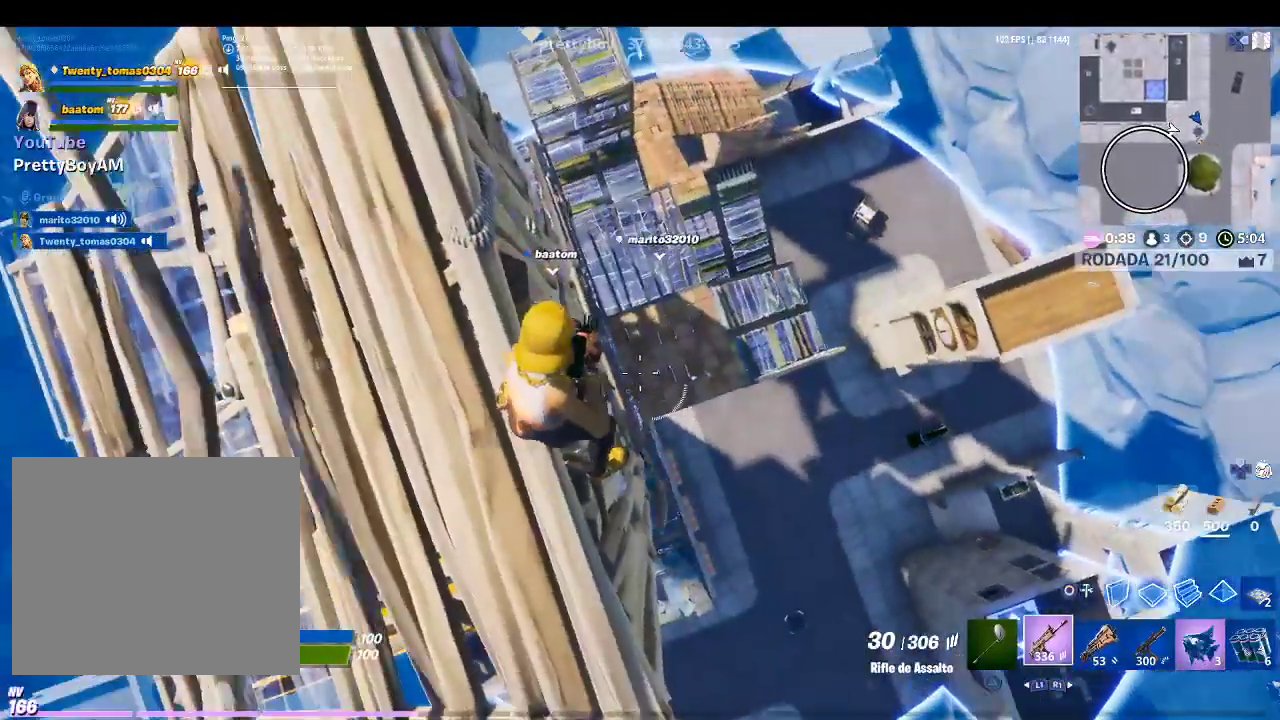
{"buttons": [], "left_stick": "center", "right_stick": "center", "events": [[33, "right_stick", "center"]]}
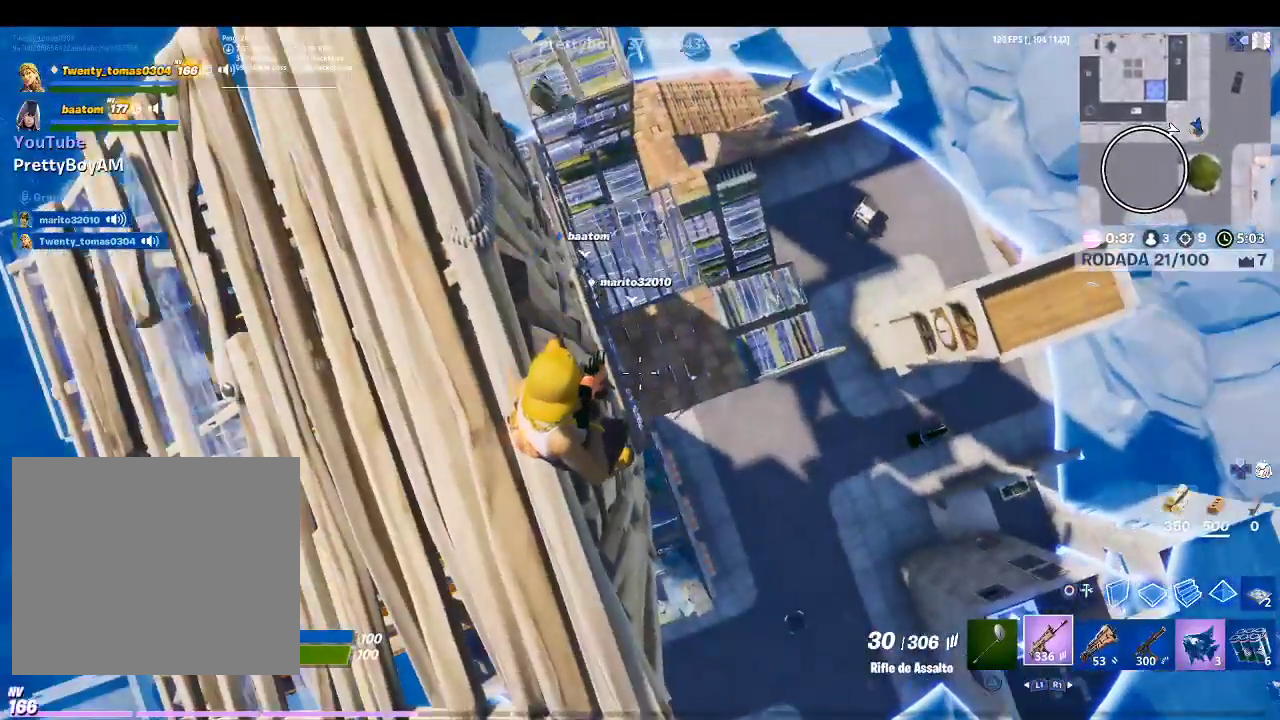
{"buttons": [], "left_stick": "center", "right_stick": "center", "events": []}
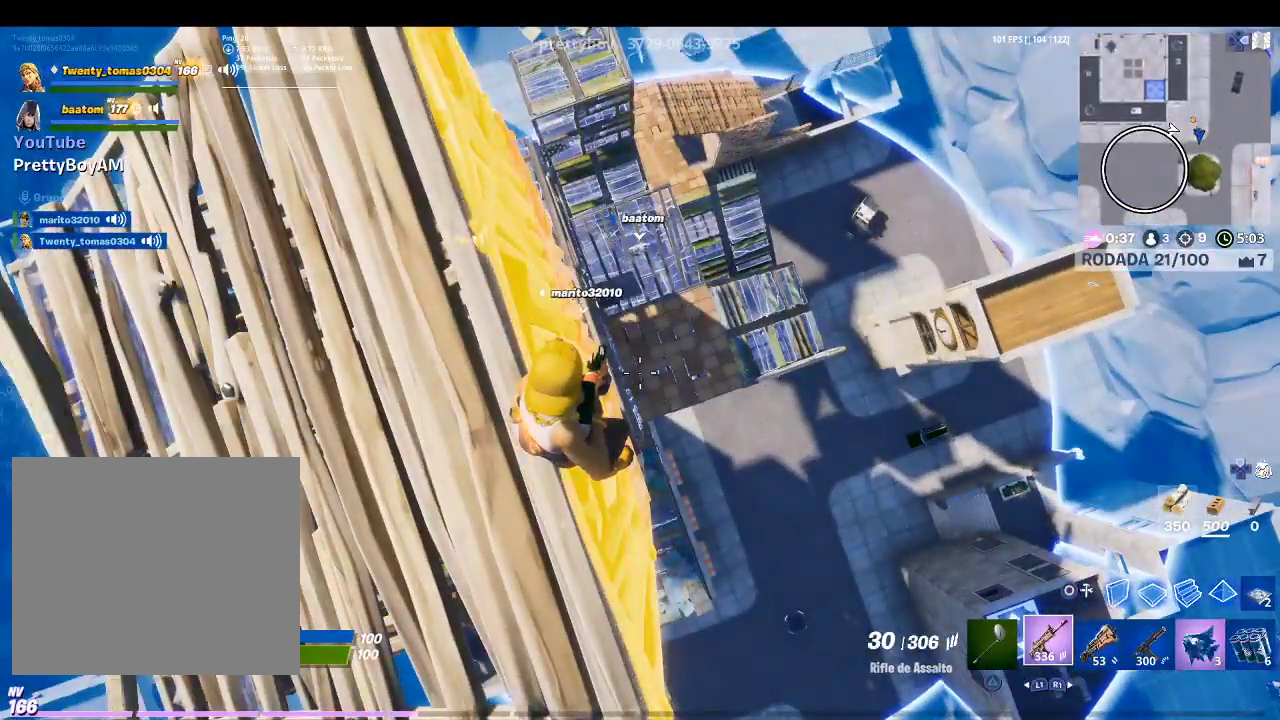
{"buttons": ["L2"], "left_stick": "center", "right_stick": "up-right", "events": [[133, "right_stick", "up"], [167, "L2", "down"], [267, "right_stick", "center"], [433, "right_stick", "up-right"]]}
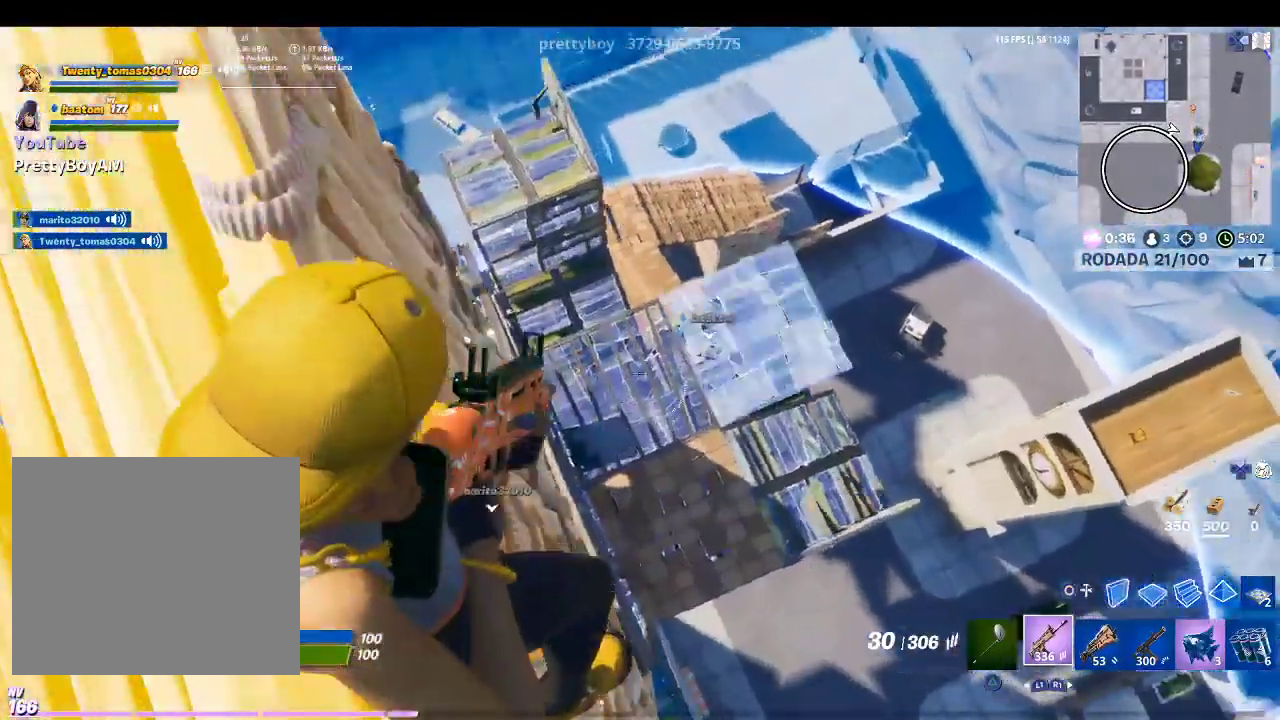
{"buttons": ["L2"], "left_stick": "center", "right_stick": "center", "events": [[67, "right_stick", "center"], [200, "right_stick", "up-right"], [433, "right_stick", "center"]]}
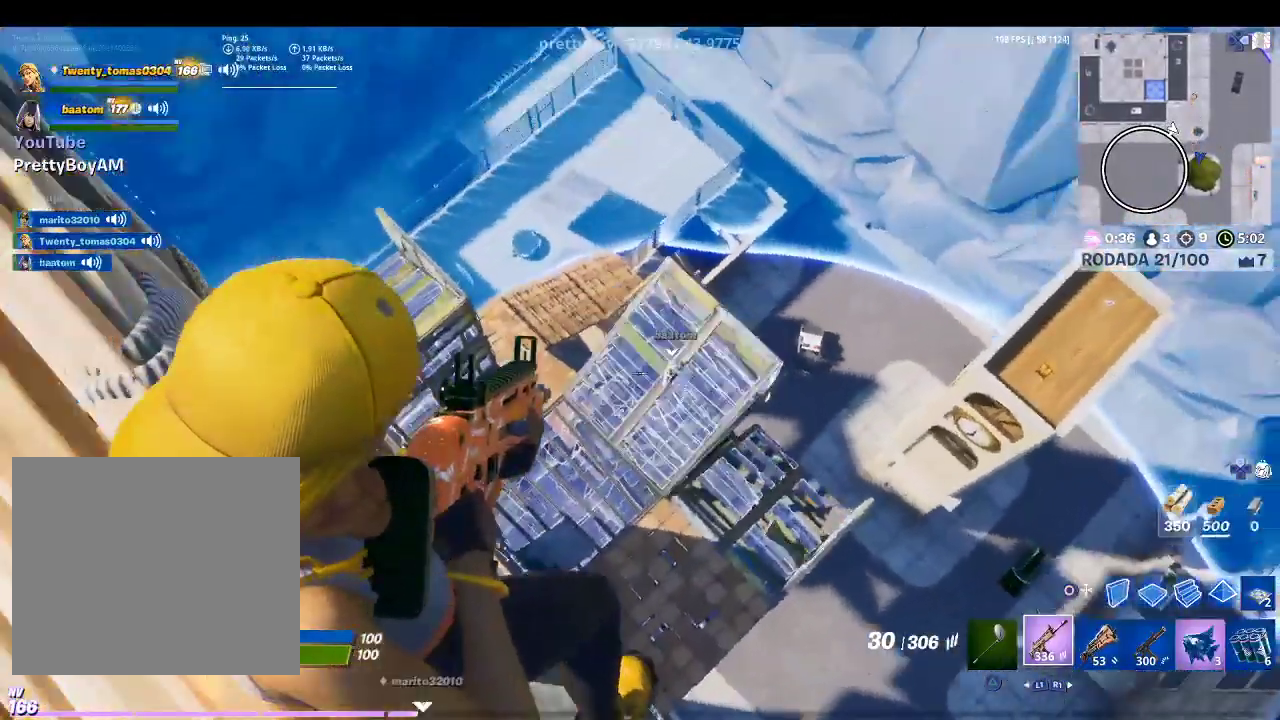
{"buttons": ["L2", "R2"], "left_stick": "center", "right_stick": "left", "events": [[33, "right_stick", "up-right"], [167, "right_stick", "center"], [367, "right_stick", "left"], [467, "R2", "down"]]}
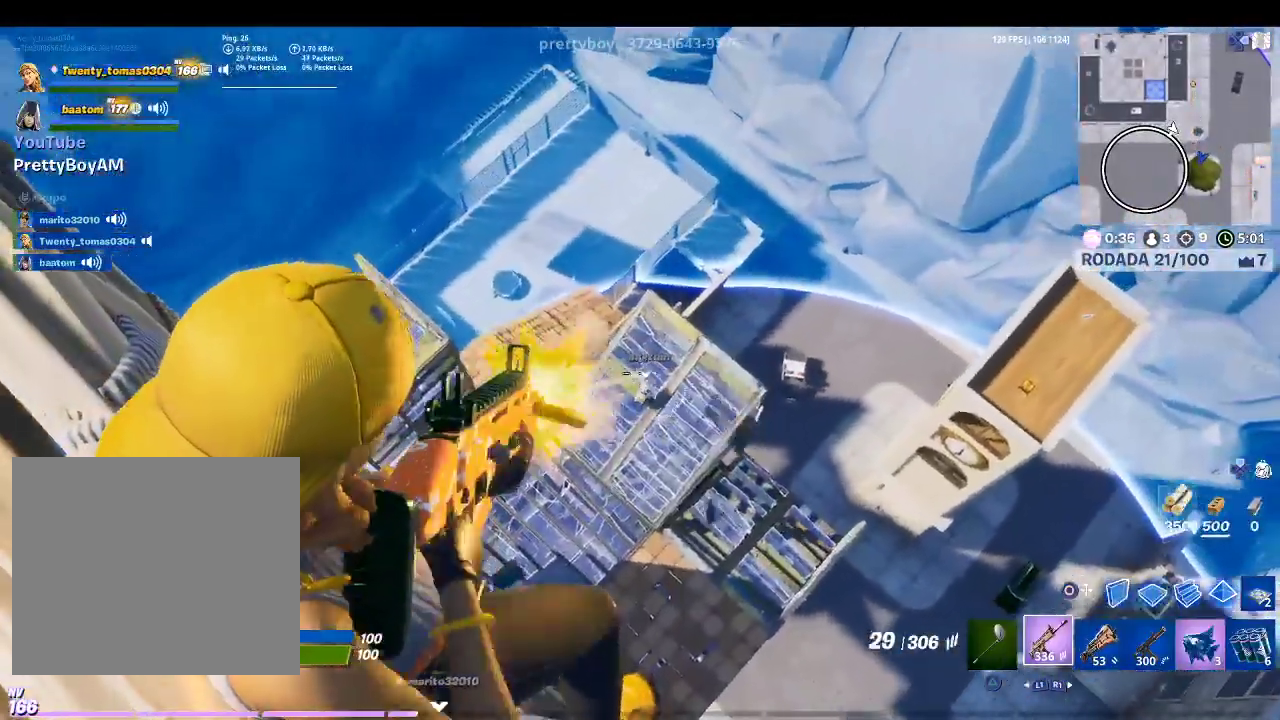
{"buttons": ["L2", "R2"], "left_stick": "center", "right_stick": "left", "events": [[67, "L1", "down"], [67, "right_stick", "center"], [167, "L1", "up"], [200, "right_stick", "down-right"], [333, "right_stick", "center"], [467, "right_stick", "left"]]}
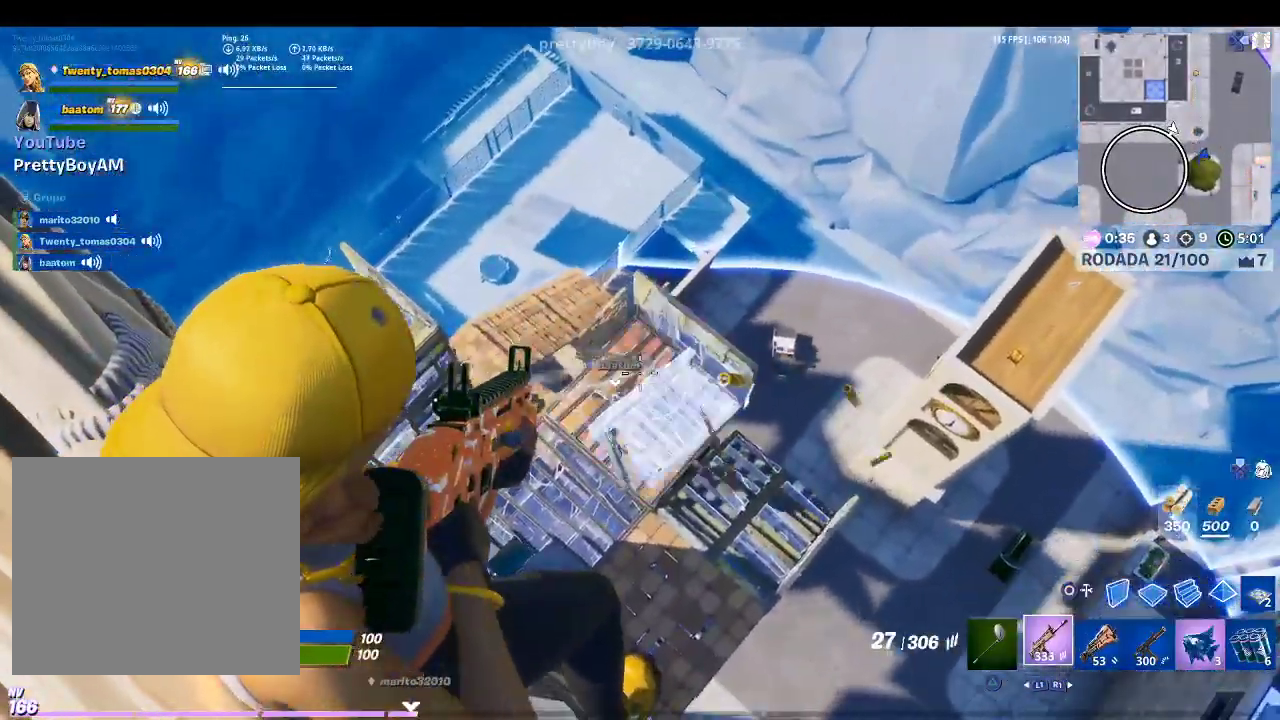
{"buttons": ["L2", "R2"], "left_stick": "center", "right_stick": "center", "events": [[100, "right_stick", "center"], [267, "right_stick", "down-left"], [500, "right_stick", "center"]]}
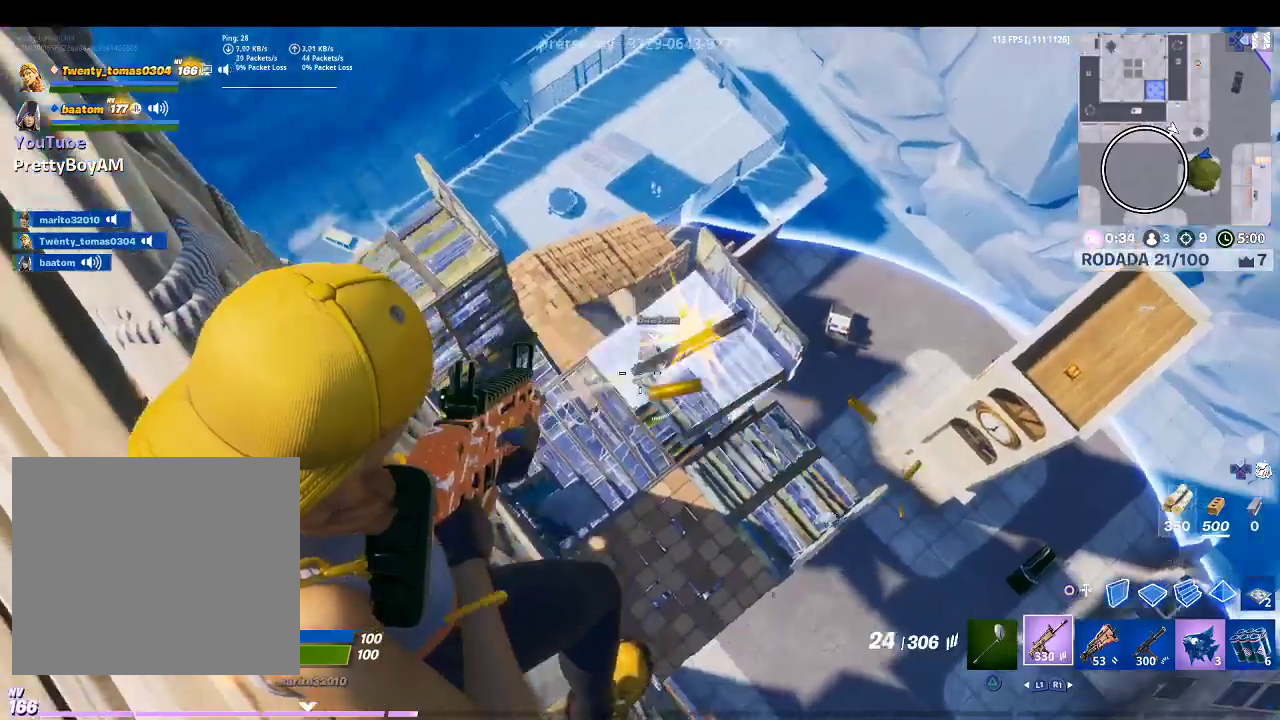
{"buttons": ["L2", "R2"], "left_stick": "center", "right_stick": "center", "events": [[100, "right_stick", "up-left"], [233, "right_stick", "center"], [367, "right_stick", "right"], [500, "right_stick", "center"]]}
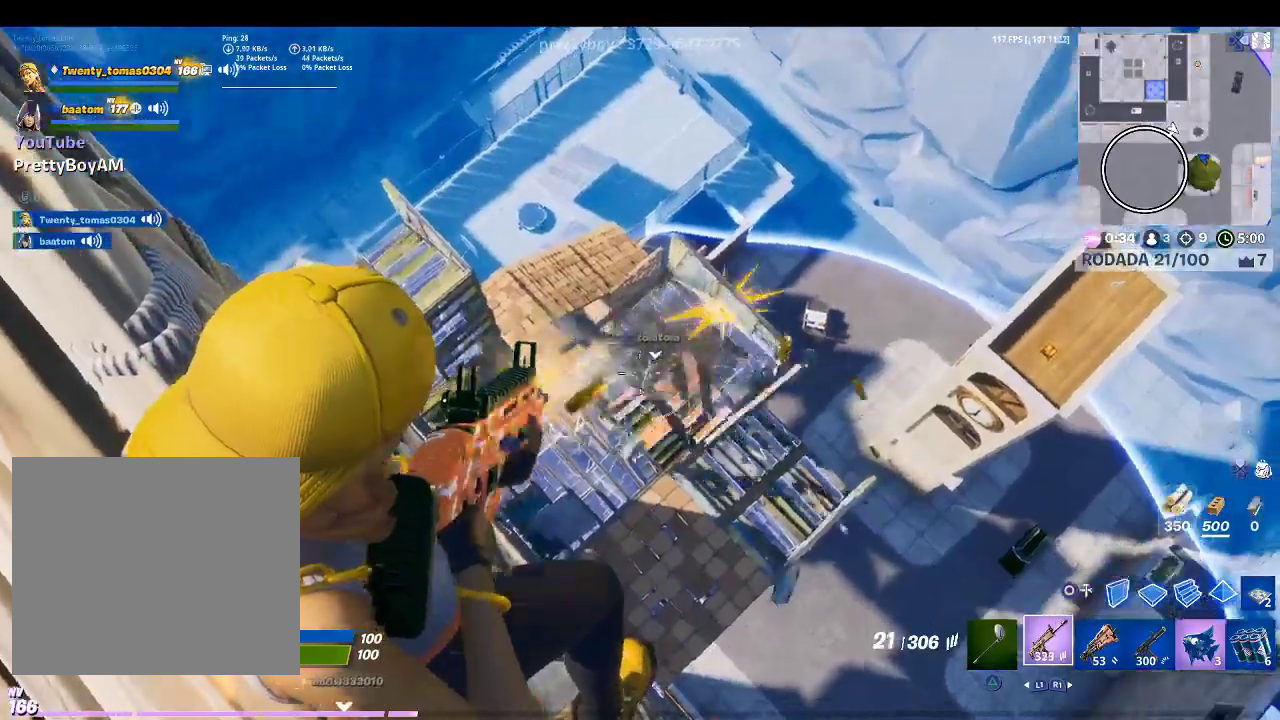
{"buttons": ["L2", "R2"], "left_stick": "center", "right_stick": "down", "events": [[133, "right_stick", "right"], [300, "right_stick", "center"], [433, "right_stick", "down"]]}
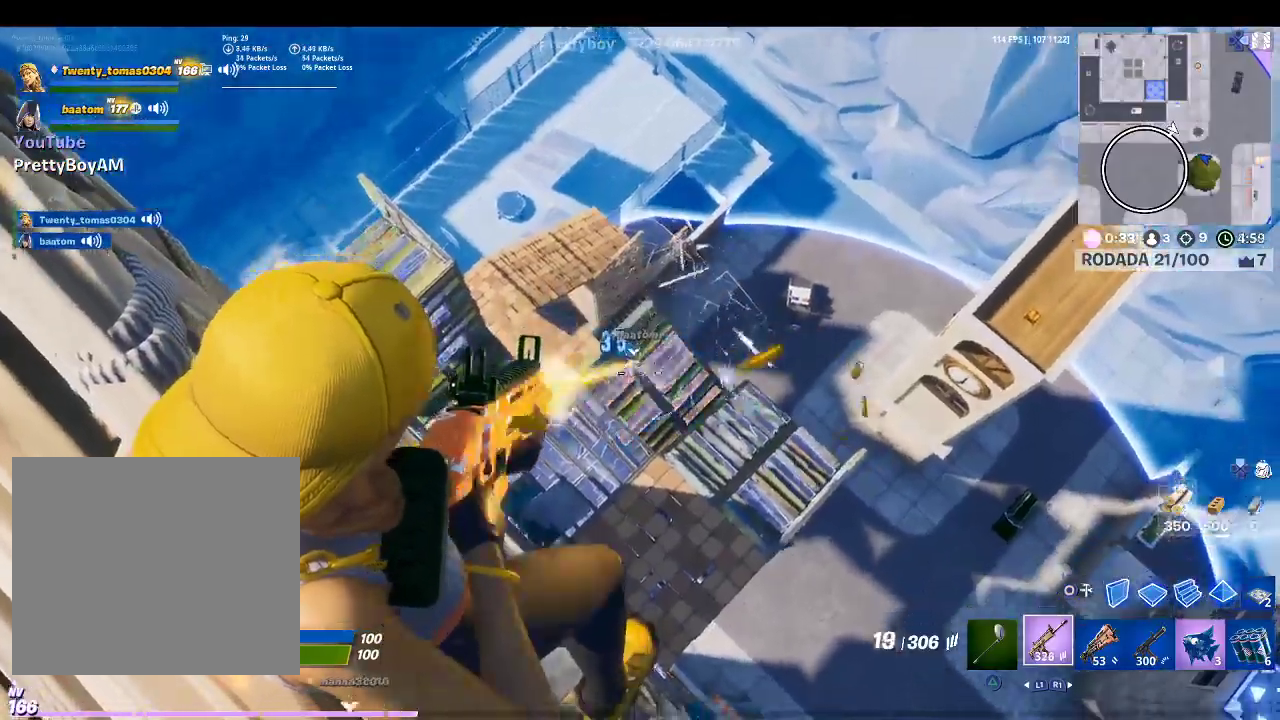
{"buttons": ["L2", "R2"], "left_stick": "center", "right_stick": "center", "events": [[100, "right_stick", "center"], [233, "right_stick", "up-left"], [433, "right_stick", "center"]]}
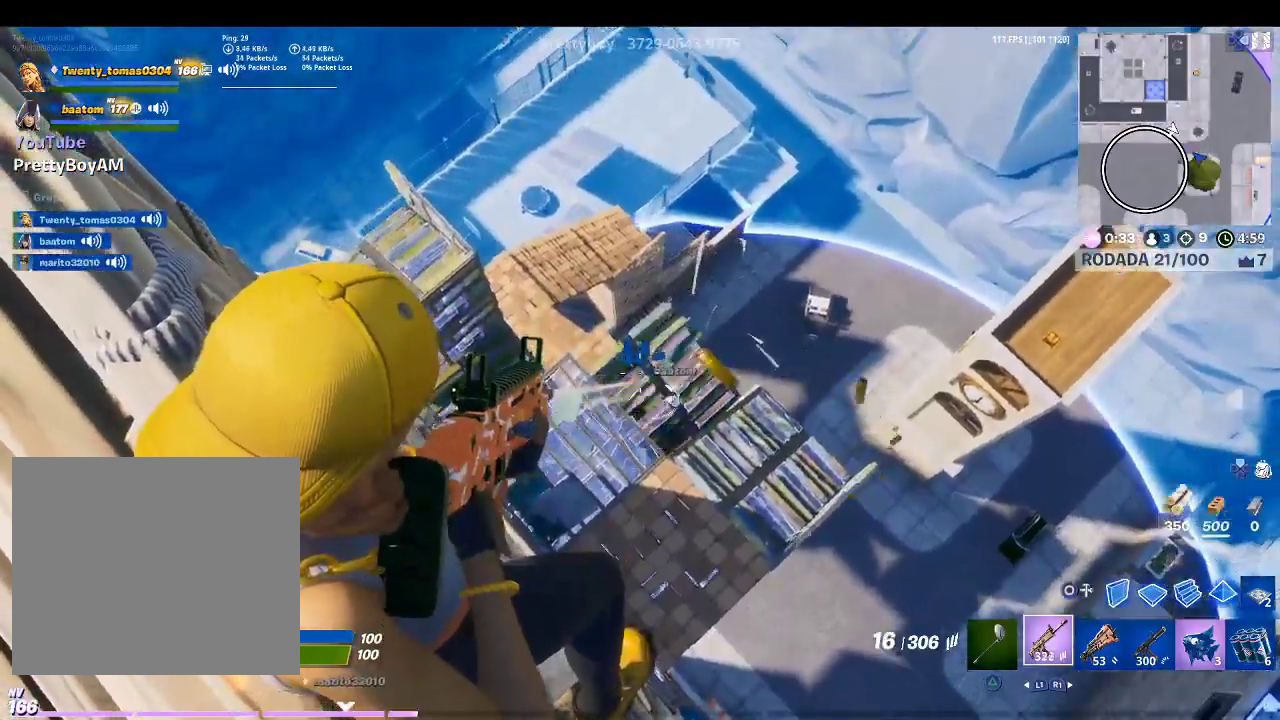
{"buttons": [], "left_stick": "left", "right_stick": "center", "events": [[100, "SQUARE", "down"], [133, "L2", "up"], [167, "left_stick", "down-left"], [200, "R2", "up"], [233, "CROSS", "down"], [267, "SQUARE", "up"], [400, "CROSS", "up"], [467, "left_stick", "left"]]}
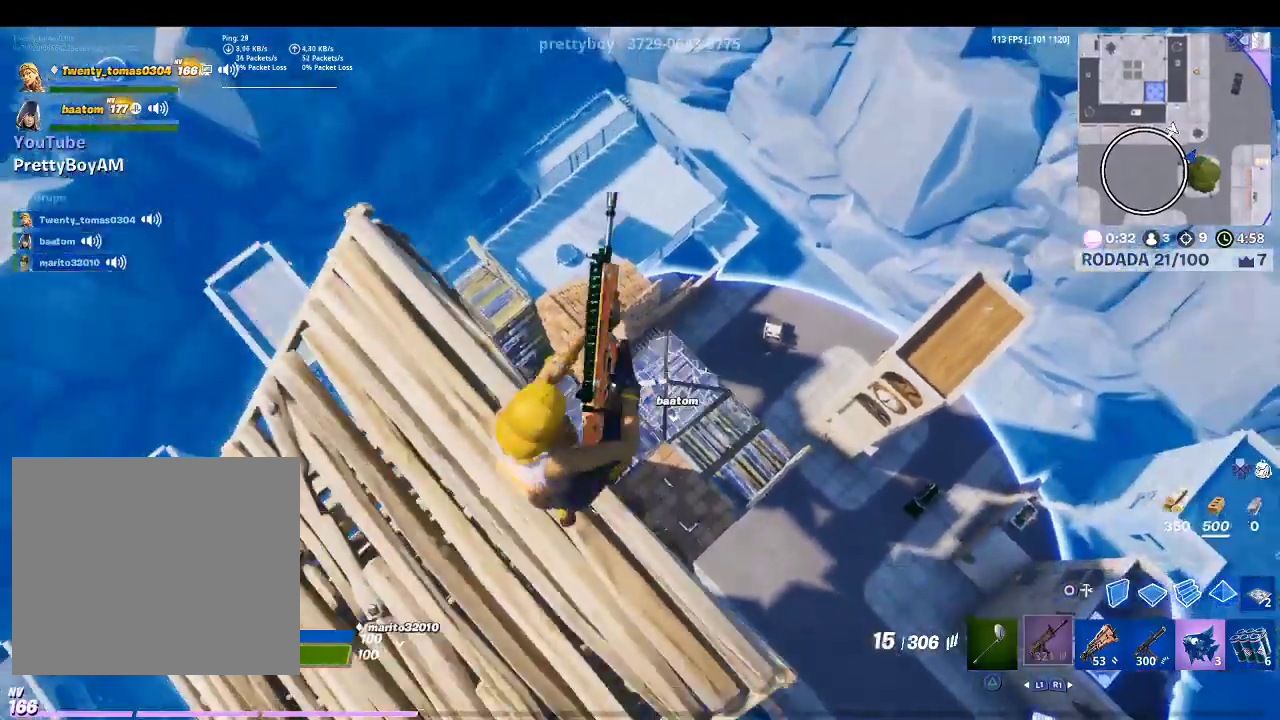
{"buttons": [], "left_stick": "center", "right_stick": "up-right", "events": [[167, "left_stick", "center"], [500, "right_stick", "up-right"]]}
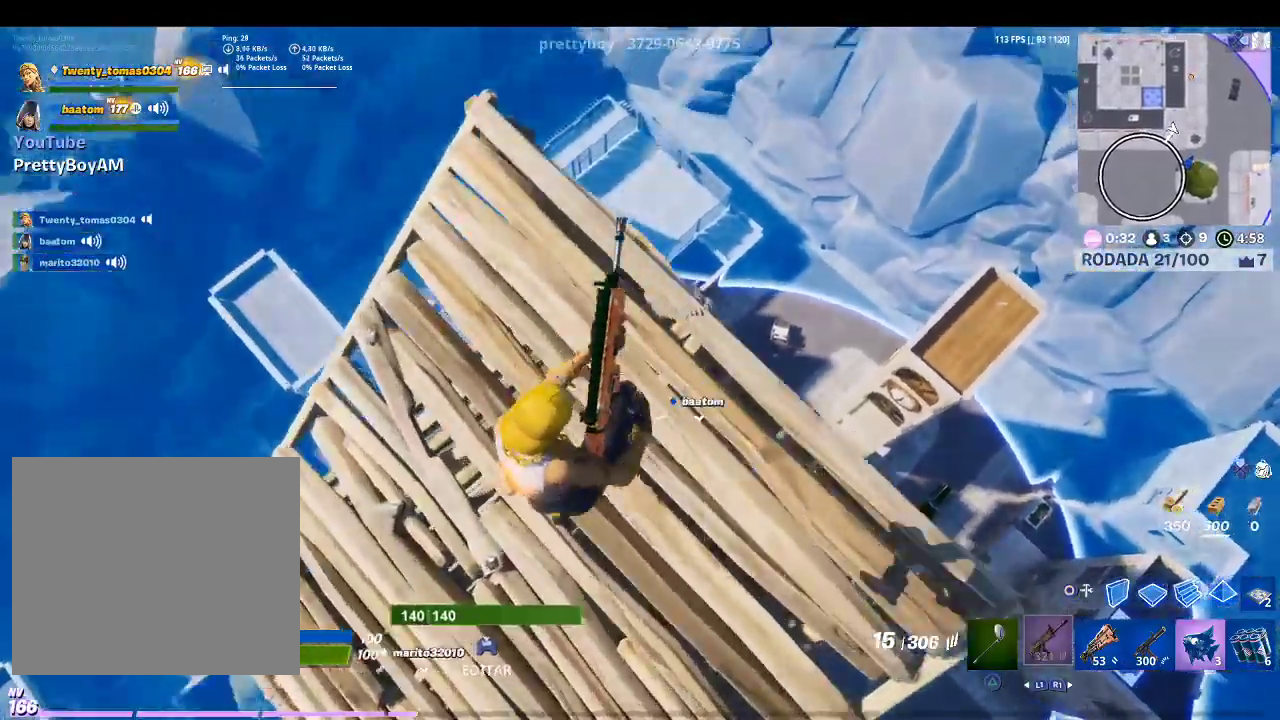
{"buttons": ["CROSS"], "left_stick": "right", "right_stick": "center", "events": [[133, "left_stick", "down-left"], [133, "right_stick", "center"], [300, "left_stick", "down"], [433, "CROSS", "down"], [433, "left_stick", "right"]]}
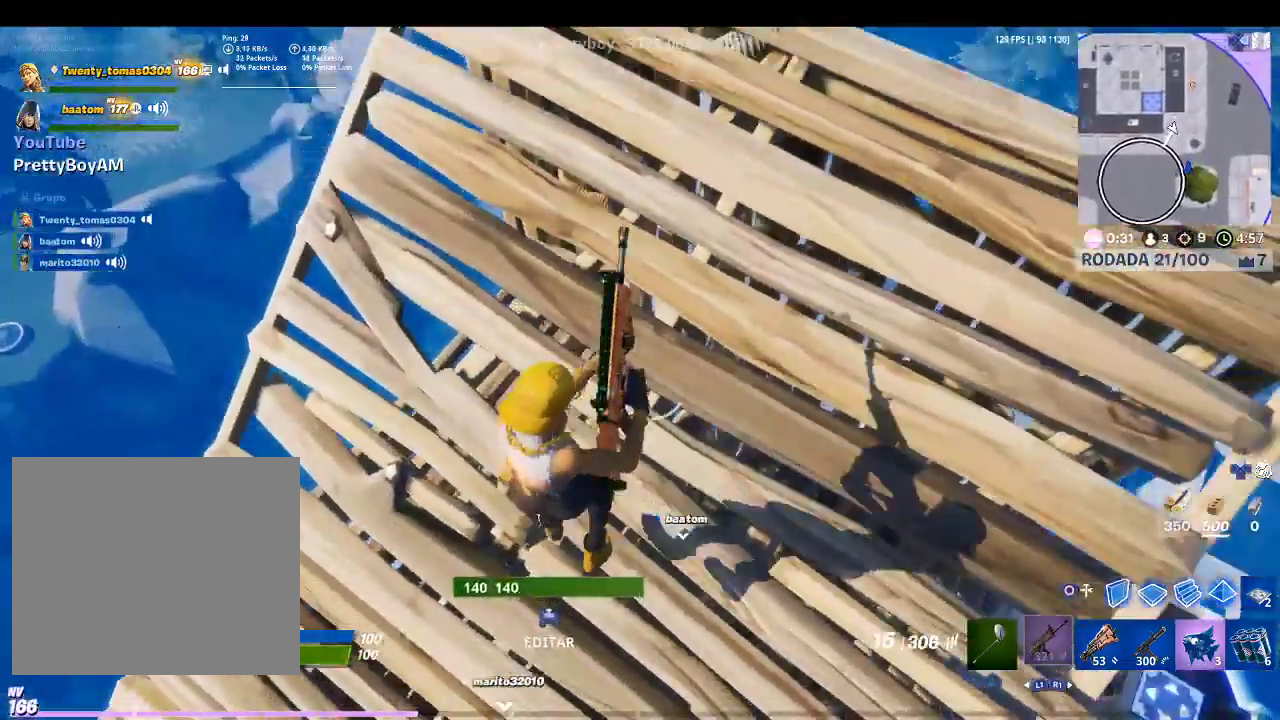
{"buttons": [], "left_stick": "up-right", "right_stick": "center", "events": [[33, "left_stick", "up-right"], [133, "CROSS", "up"]]}
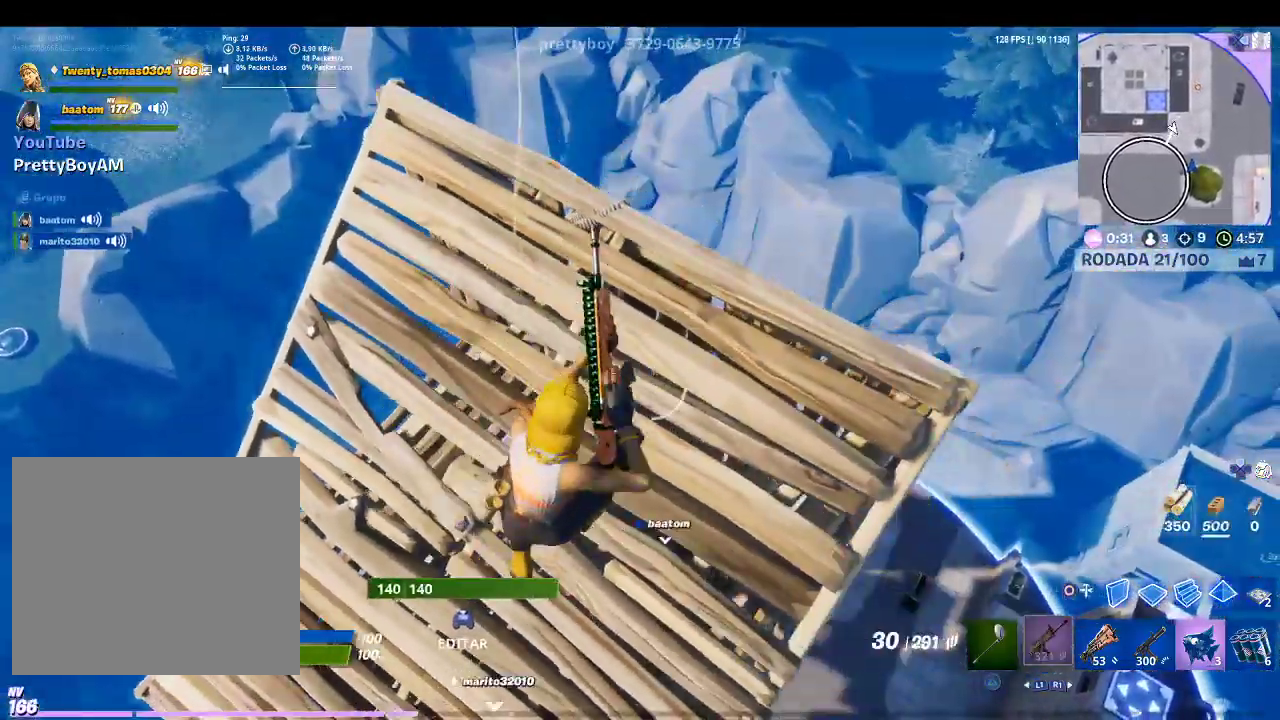
{"buttons": [], "left_stick": "up-right", "right_stick": "center", "events": [[233, "right_stick", "down-left"], [400, "right_stick", "center"]]}
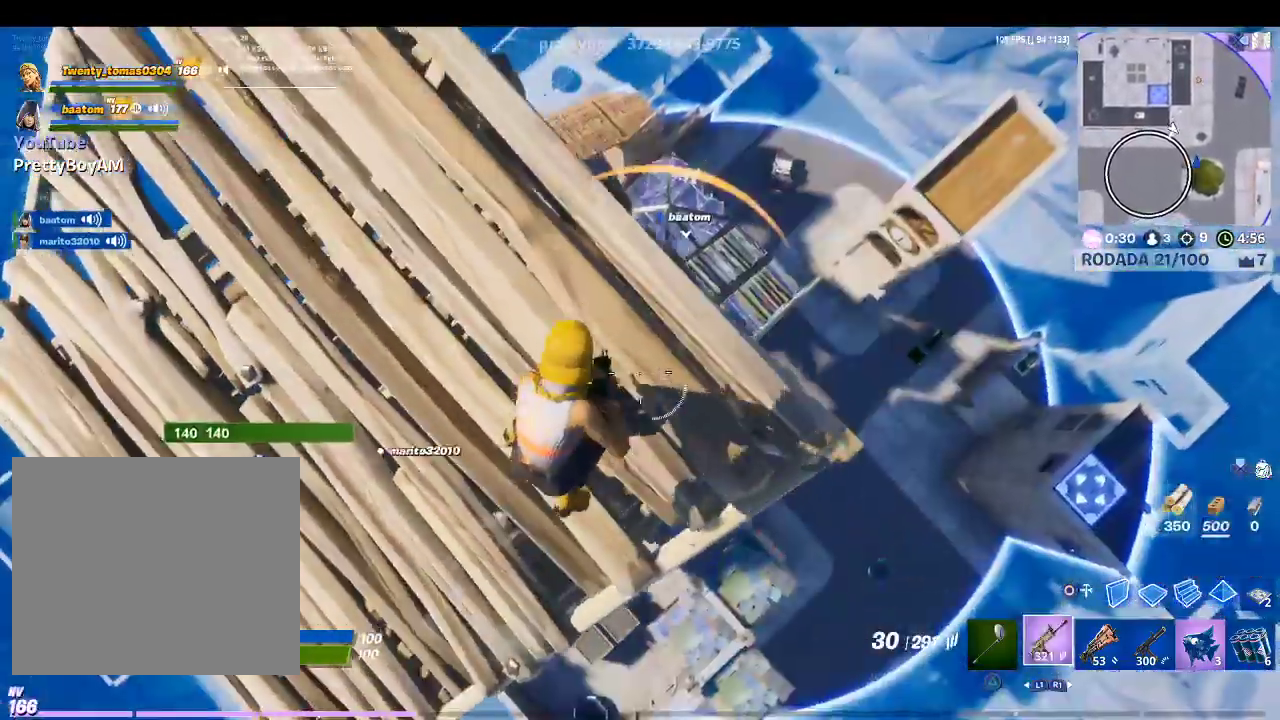
{"buttons": [], "left_stick": "up-right", "right_stick": "center", "events": [[67, "CROSS", "down"], [100, "left_stick", "up"], [167, "CROSS", "up"], [267, "CIRCLE", "down"], [300, "R1", "down"], [367, "CIRCLE", "up"], [400, "left_stick", "up-right"], [467, "R1", "up"]]}
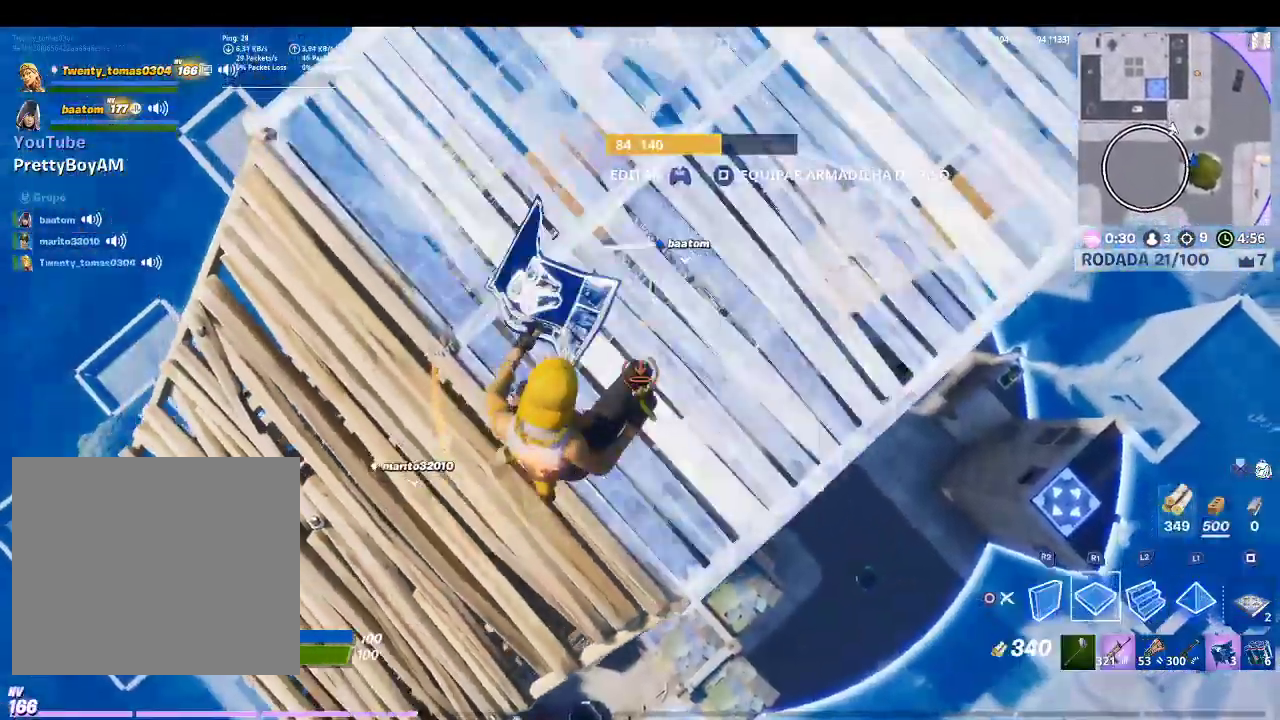
{"buttons": ["TRIANGLE"], "left_stick": "center", "right_stick": "center", "events": [[100, "SQUARE", "down"], [200, "SQUARE", "up"], [233, "left_stick", "center"], [267, "SQUARE", "down"], [333, "SQUARE", "up"], [433, "TRIANGLE", "down"]]}